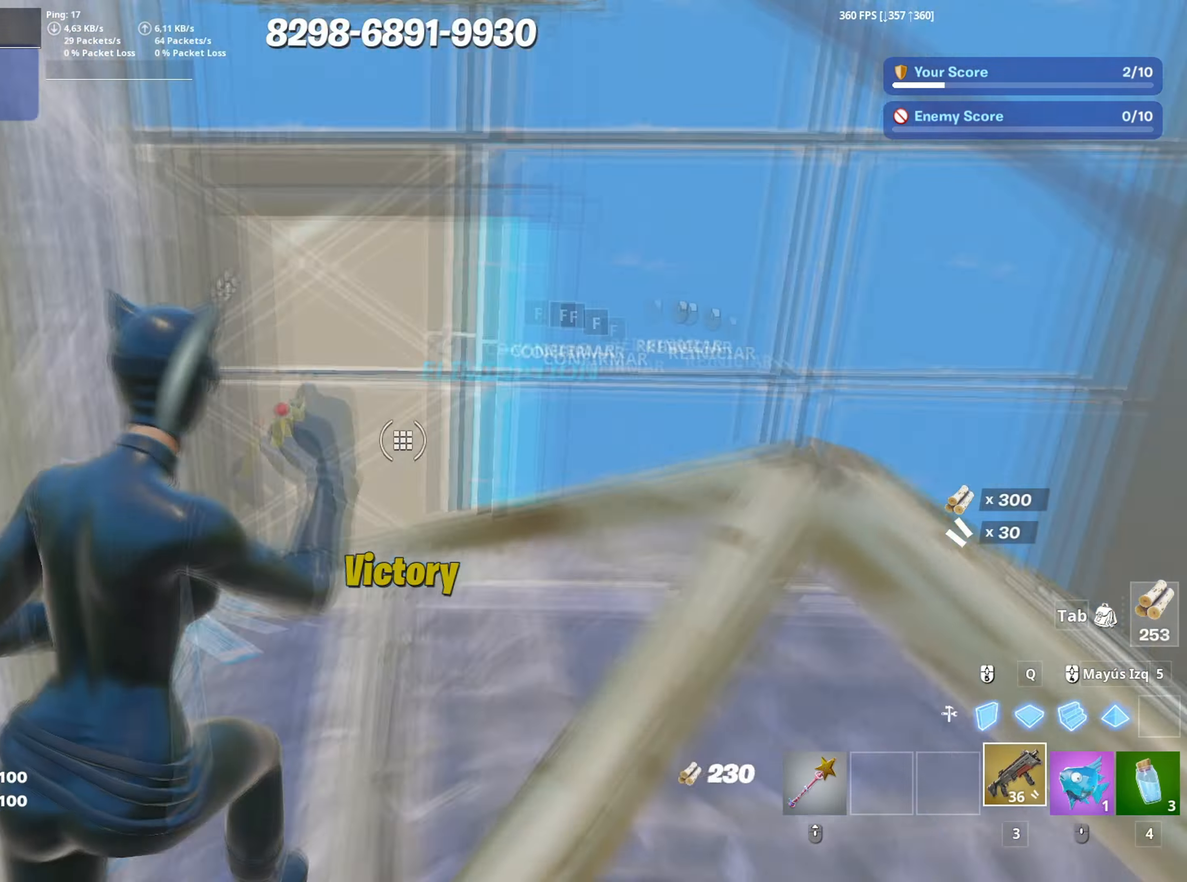
Gameplay with keyboard and mouse; each line is a JSON object with the keys and mouse buttons held at the frame after it. "events" lists presses ("down") and releases ("up") of "1", "2", "3", "4", "5", "a", "alt", "c", "caps_lock", "ctrl", "d", "e", "f", "g", "q", "r", "s", "shift", "space", "t", "tab", "v", "w", "x", "z", "mouse_left", "mouse_wheel" and "mouse_right" between this image and that frame as [ms after this image, input, new state], when the widget could be followed in between. "mouse_left", "mouse_wheel", "mouse_right" = the "left", "wheel", "right" buttons of the "mouse" list. No other keys are recorded. "wheel" means that the mouse wheel is clicked or scrolled. "mouse_move" is the direction in which the mouse moves at that frame (one of eight, or "still"), when it could be read.
{"keys": ["d", "w"], "mouse": [], "mouse_move": "left", "events": [[17, "f", "up"], [67, "f", "down"], [67, "mouse_left", "up"], [100, "mouse_left", "down"], [150, "shift", "down"], [167, "f", "up"], [250, "3", "down"], [250, "mouse_left", "up"], [250, "shift", "up"], [350, "3", "up"], [383, "mouse_wheel", "down"], [433, "d", "down"], [483, "mouse_wheel", "up"]]}
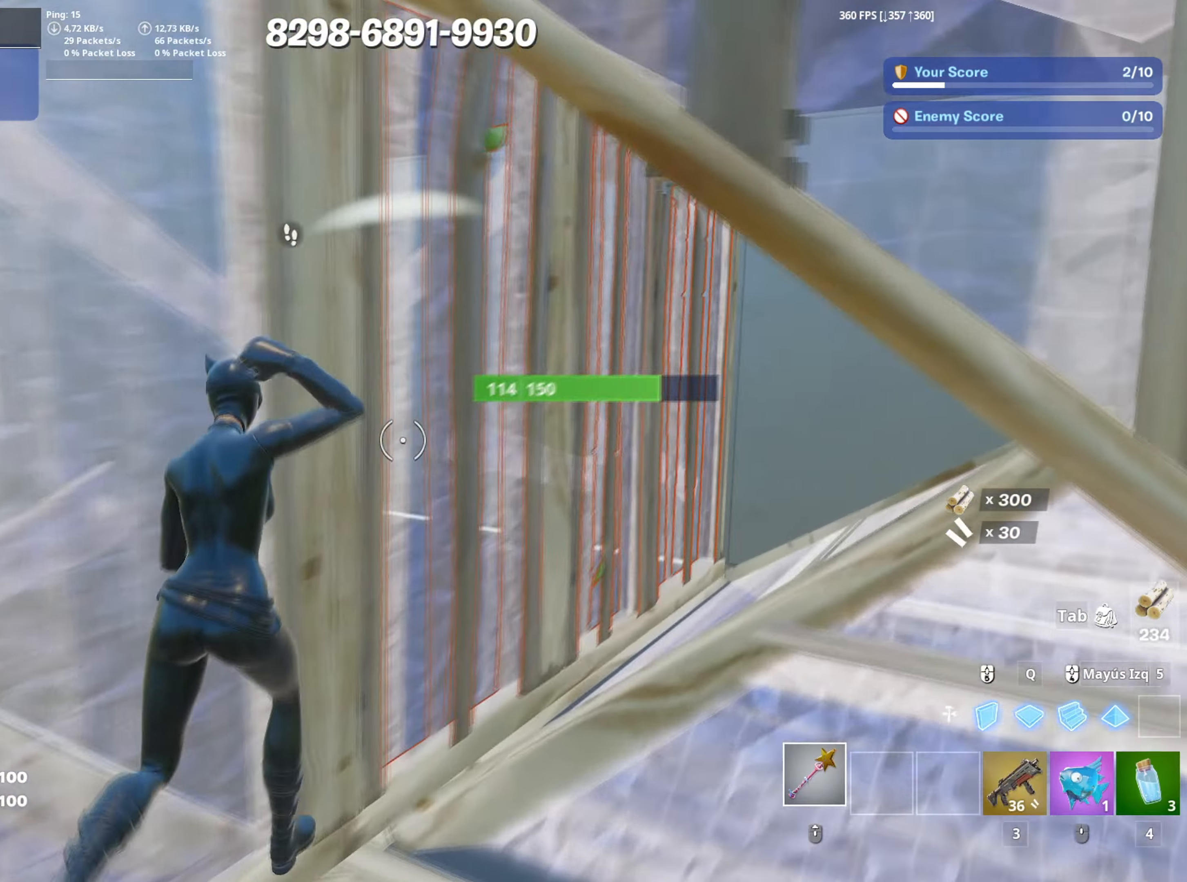
{"keys": ["a", "s"], "mouse": ["left"], "mouse_move": "still", "events": [[117, "mouse_left", "down"], [217, "a", "down"], [217, "d", "up"], [217, "w", "up"], [500, "s", "down"]]}
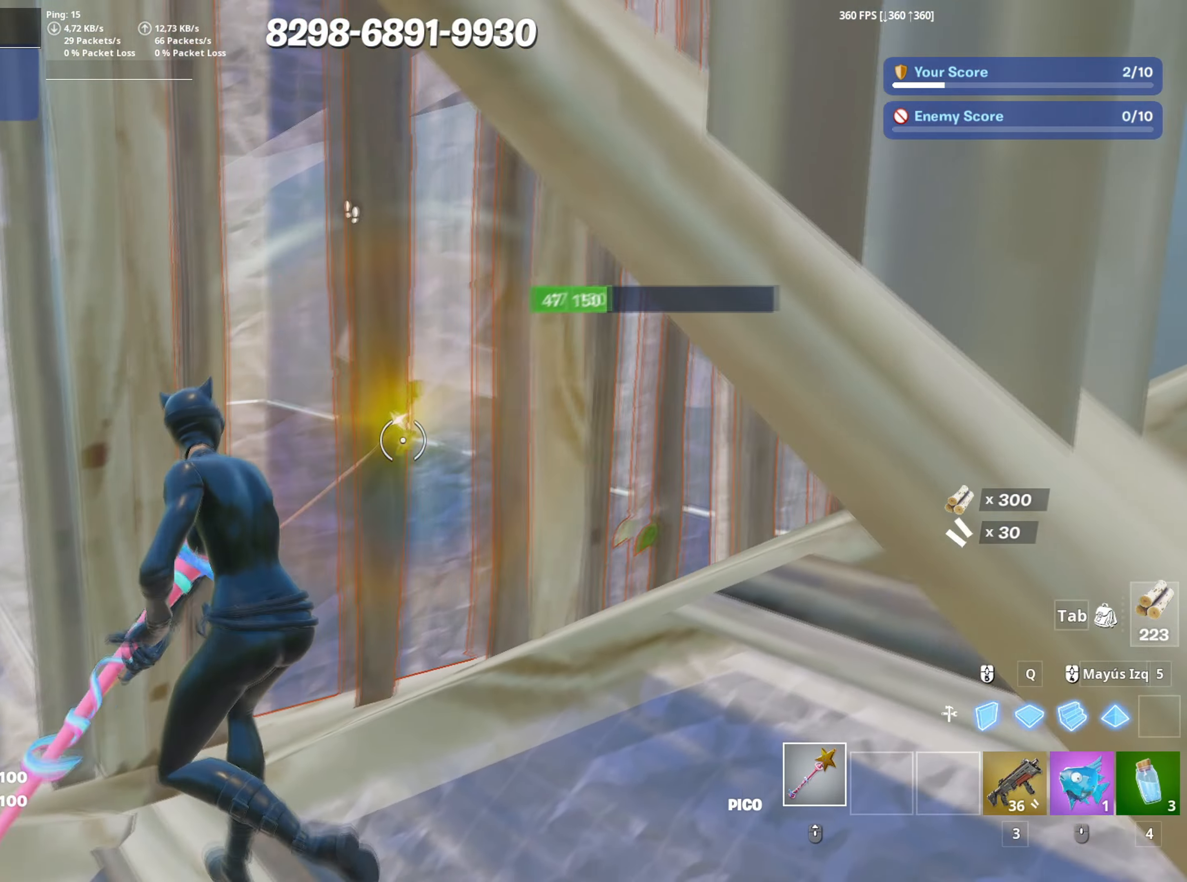
{"keys": ["a", "s"], "mouse": ["left"], "mouse_move": "down", "events": [[100, "a", "up"], [133, "d", "down"], [133, "s", "up"], [283, "s", "down"], [333, "d", "up"], [417, "a", "down"]]}
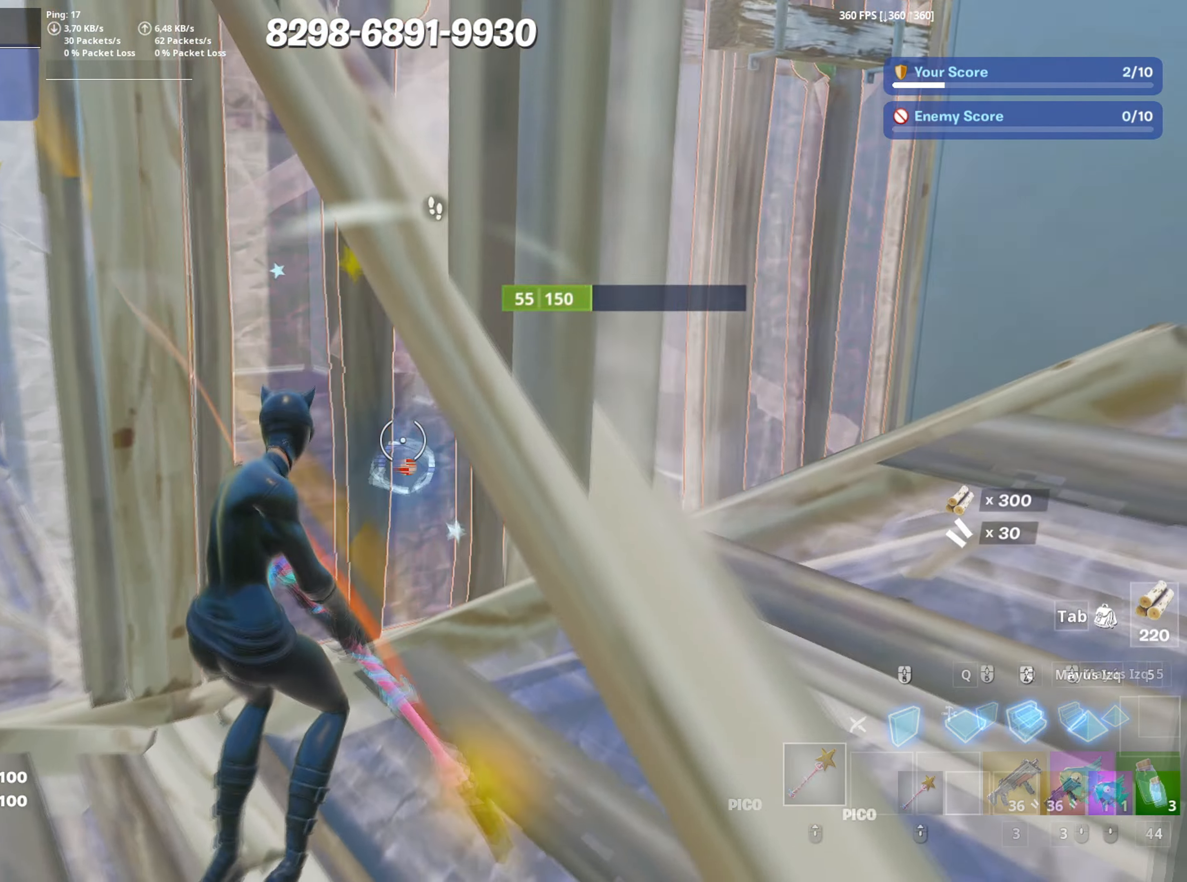
{"keys": ["f", "w"], "mouse": ["left"], "mouse_move": "up-right", "events": [[17, "s", "up"], [150, "w", "down"], [200, "3", "down"], [250, "3", "up"], [333, "f", "down"], [350, "mouse_left", "up"], [383, "mouse_left", "down"], [400, "a", "up"], [433, "f", "up"], [483, "f", "down"]]}
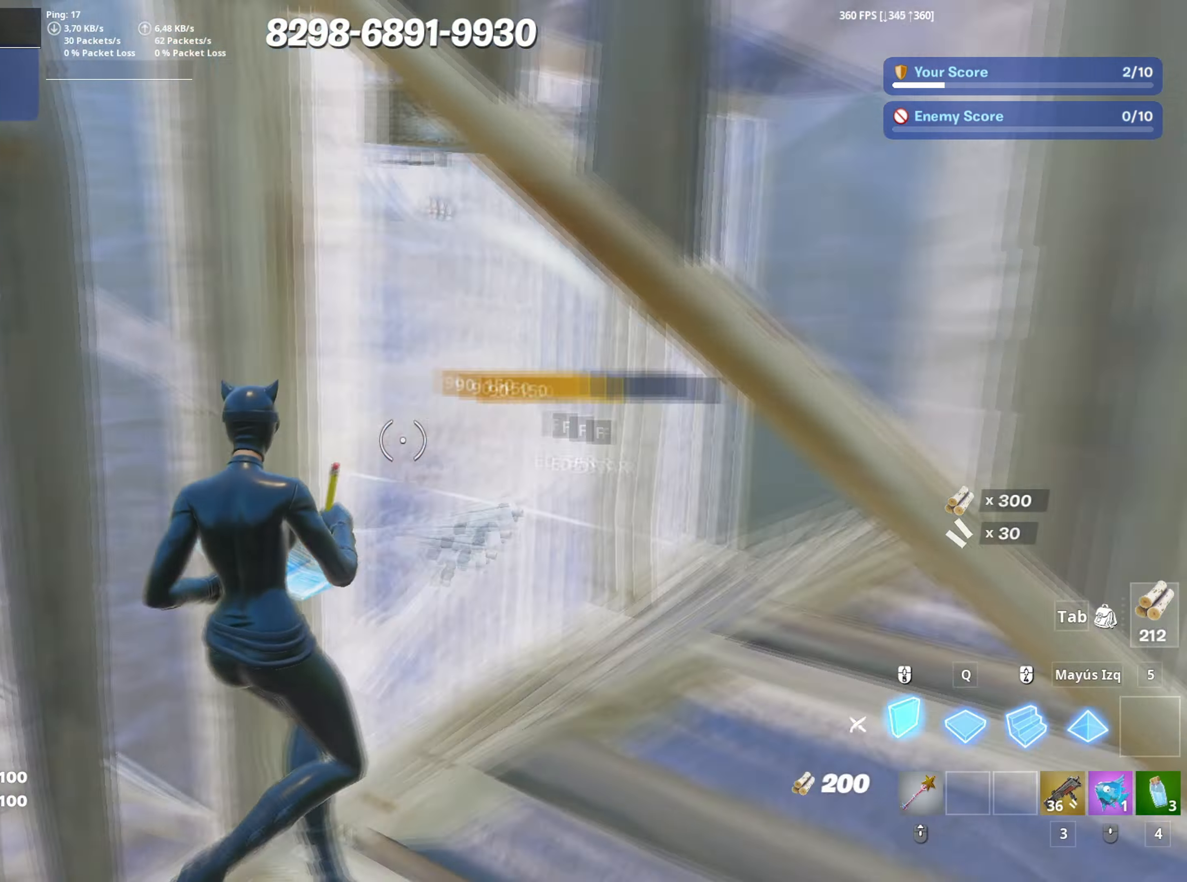
{"keys": ["a", "s"], "mouse": [], "mouse_move": "right", "events": [[33, "mouse_left", "up"], [83, "f", "up"], [117, "a", "down"], [133, "w", "up"], [267, "s", "down"], [317, "3", "down"], [317, "s", "up"], [367, "3", "up"], [450, "s", "down"]]}
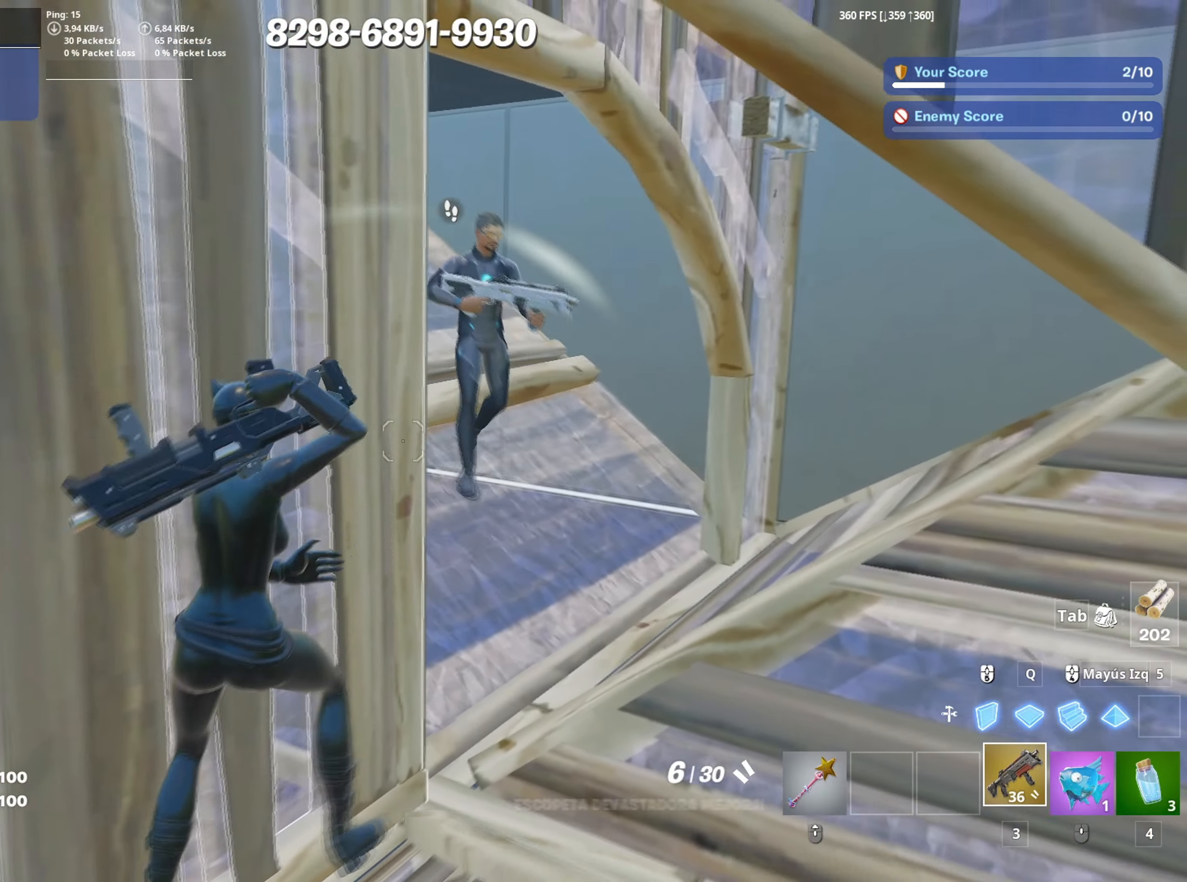
{"keys": ["d", "s"], "mouse": [], "mouse_move": "up-right", "events": [[50, "a", "up"], [50, "d", "down"], [333, "mouse_left", "down"], [467, "mouse_left", "up"]]}
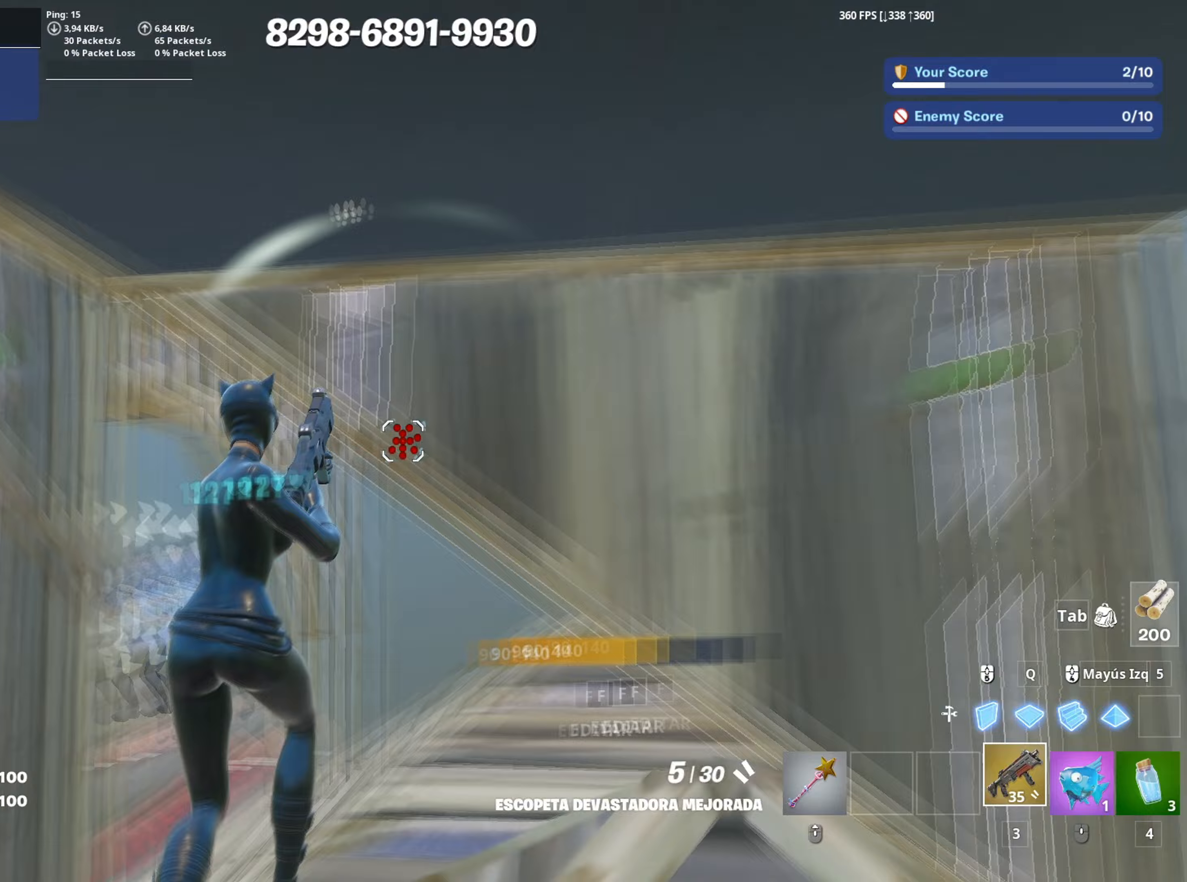
{"keys": ["a", "w"], "mouse": ["left"], "mouse_move": "still", "events": [[67, "mouse_wheel", "down"], [150, "d", "up"], [150, "mouse_wheel", "up"], [200, "mouse_left", "down"], [300, "a", "down"], [300, "s", "up"], [483, "w", "down"]]}
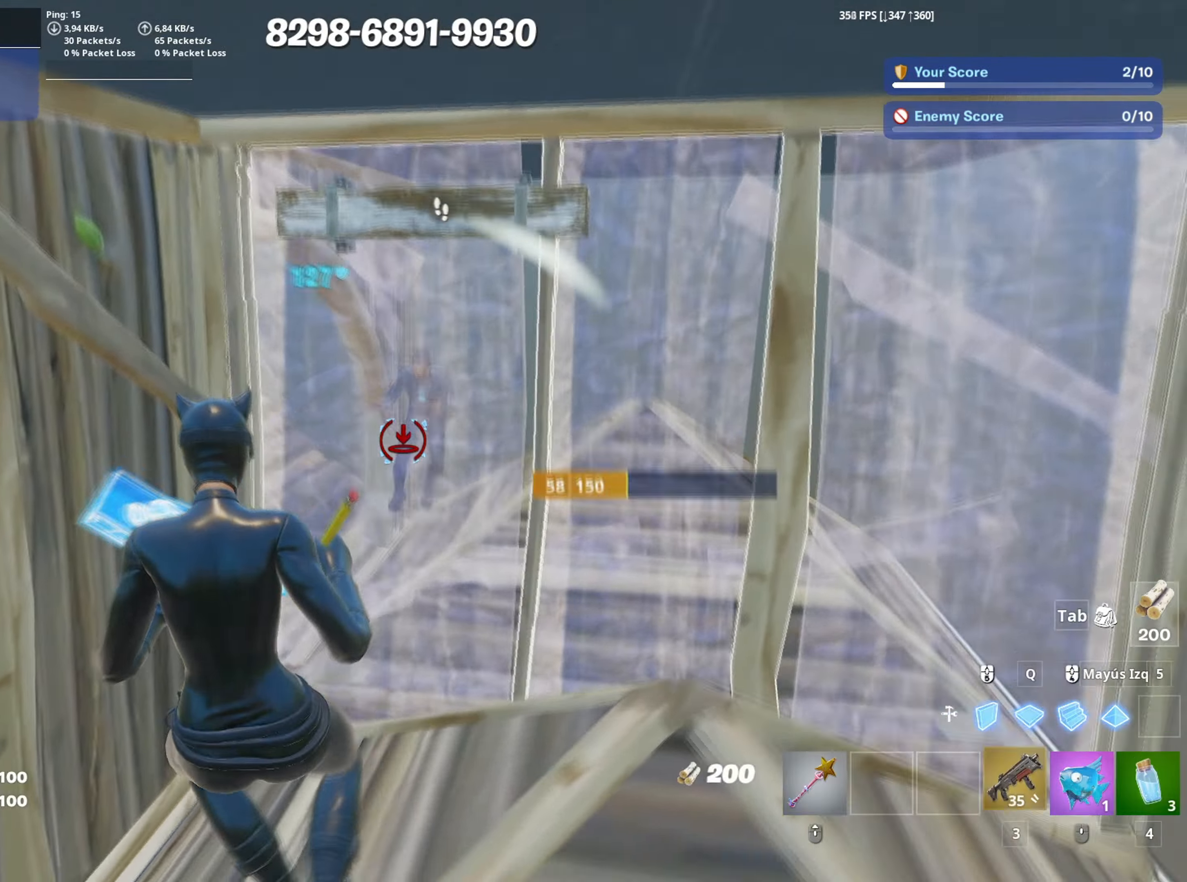
{"keys": ["a", "c"], "mouse": [], "events": [[33, "3", "down"], [83, "3", "up"], [83, "mouse_left", "up"], [167, "f", "down"], [167, "mouse_left", "down"], [217, "f", "up"], [317, "f", "down"], [317, "mouse_left", "up"], [367, "f", "up"], [450, "c", "down"], [500, "w", "up"]]}
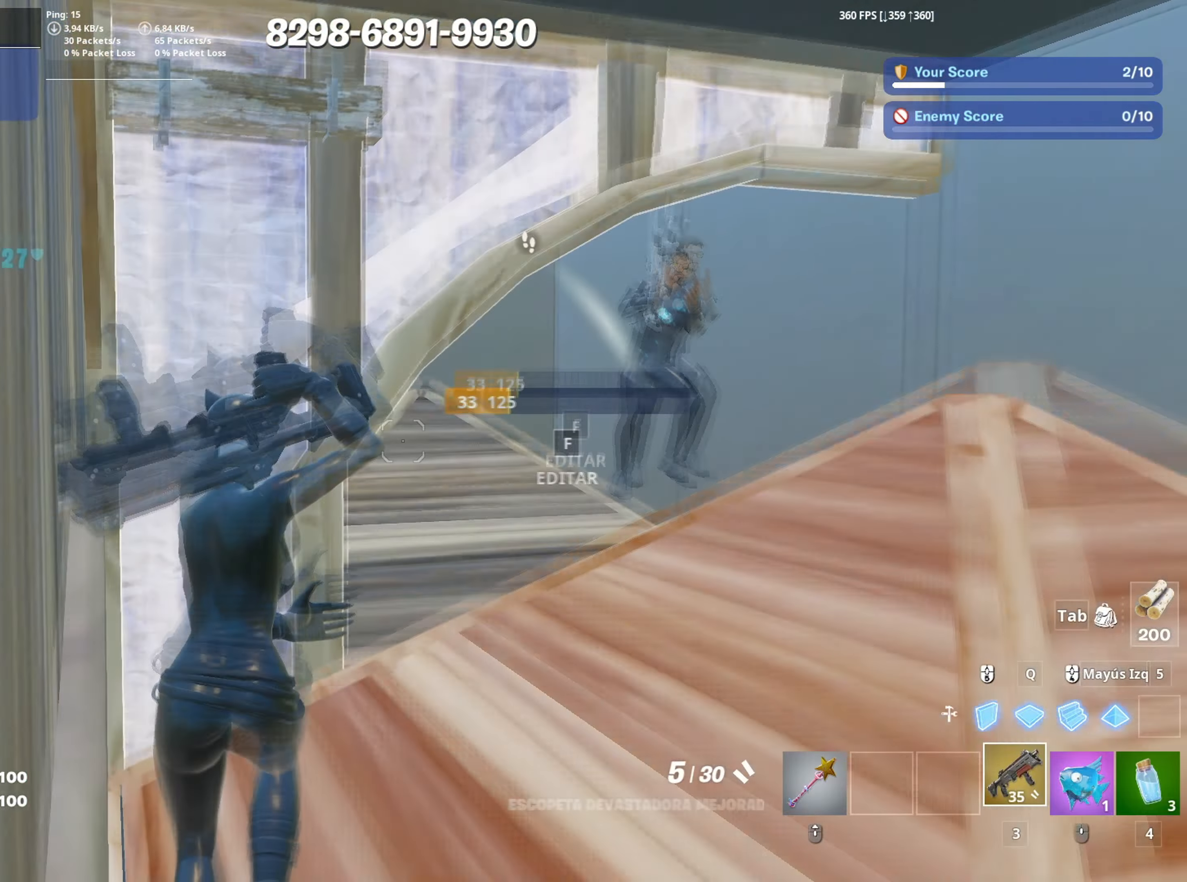
{"keys": ["d"], "mouse": [], "mouse_move": "left", "events": [[50, "c", "up"], [133, "d", "down"], [150, "a", "up"], [317, "mouse_left", "down"], [317, "space", "down"], [417, "mouse_left", "up"], [467, "space", "up"]]}
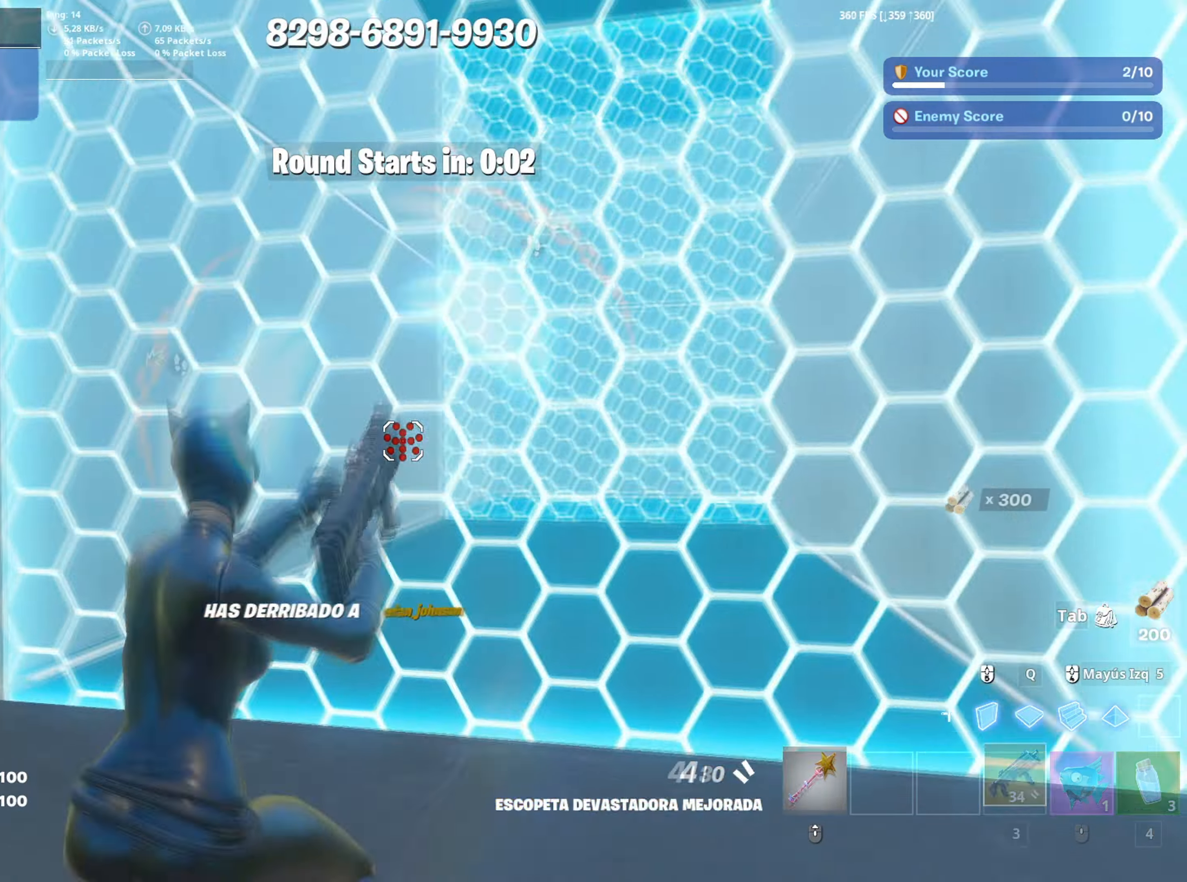
{"keys": ["a", "w"], "mouse": [], "mouse_move": "still", "events": [[100, "mouse_wheel", "down"], [200, "d", "up"], [200, "mouse_wheel", "up"], [300, "mouse_left", "down"], [483, "a", "down"], [483, "mouse_left", "up"], [483, "w", "down"]]}
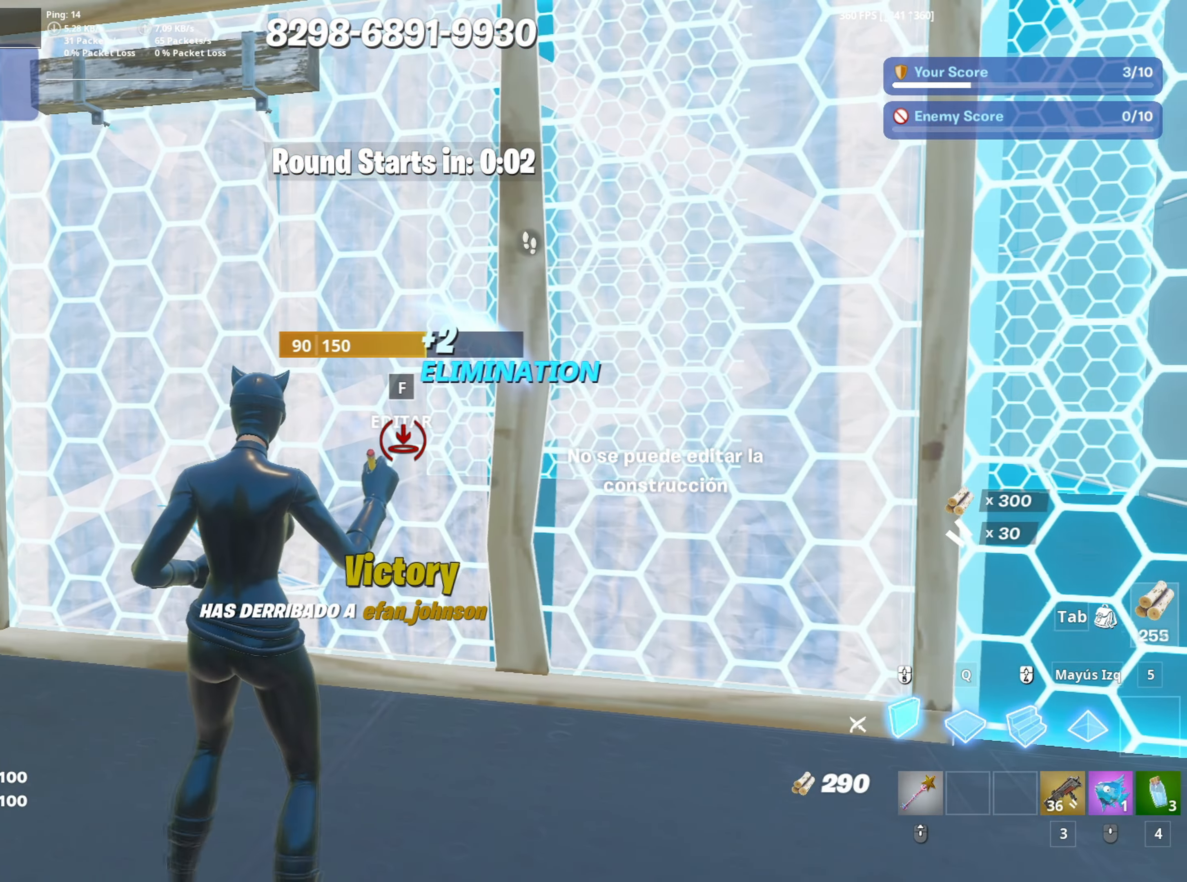
{"keys": ["f", "w"], "mouse": [], "events": [[167, "mouse_wheel", "down"], [217, "a", "up"], [267, "mouse_wheel", "up"], [317, "f", "down"], [317, "mouse_left", "down"], [367, "f", "up"], [450, "f", "down"], [500, "mouse_left", "up"]]}
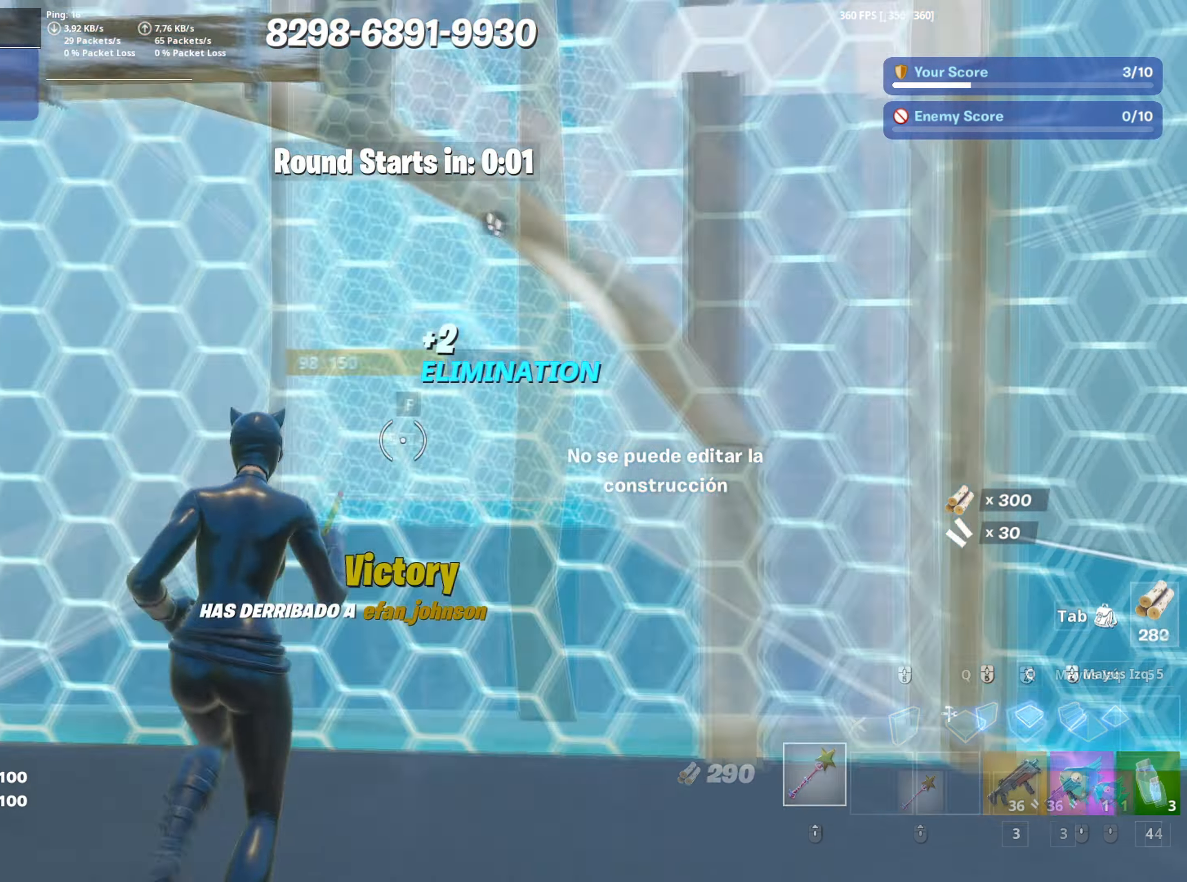
{"keys": ["d"], "mouse": ["wheel"], "mouse_move": "down-left", "events": [[50, "f", "up"], [50, "mouse_left", "down"], [50, "w", "up"], [183, "d", "down"], [183, "mouse_left", "up"], [283, "mouse_wheel", "down"], [283, "space", "down"], [367, "mouse_wheel", "up"], [417, "mouse_wheel", "down"], [433, "space", "up"]]}
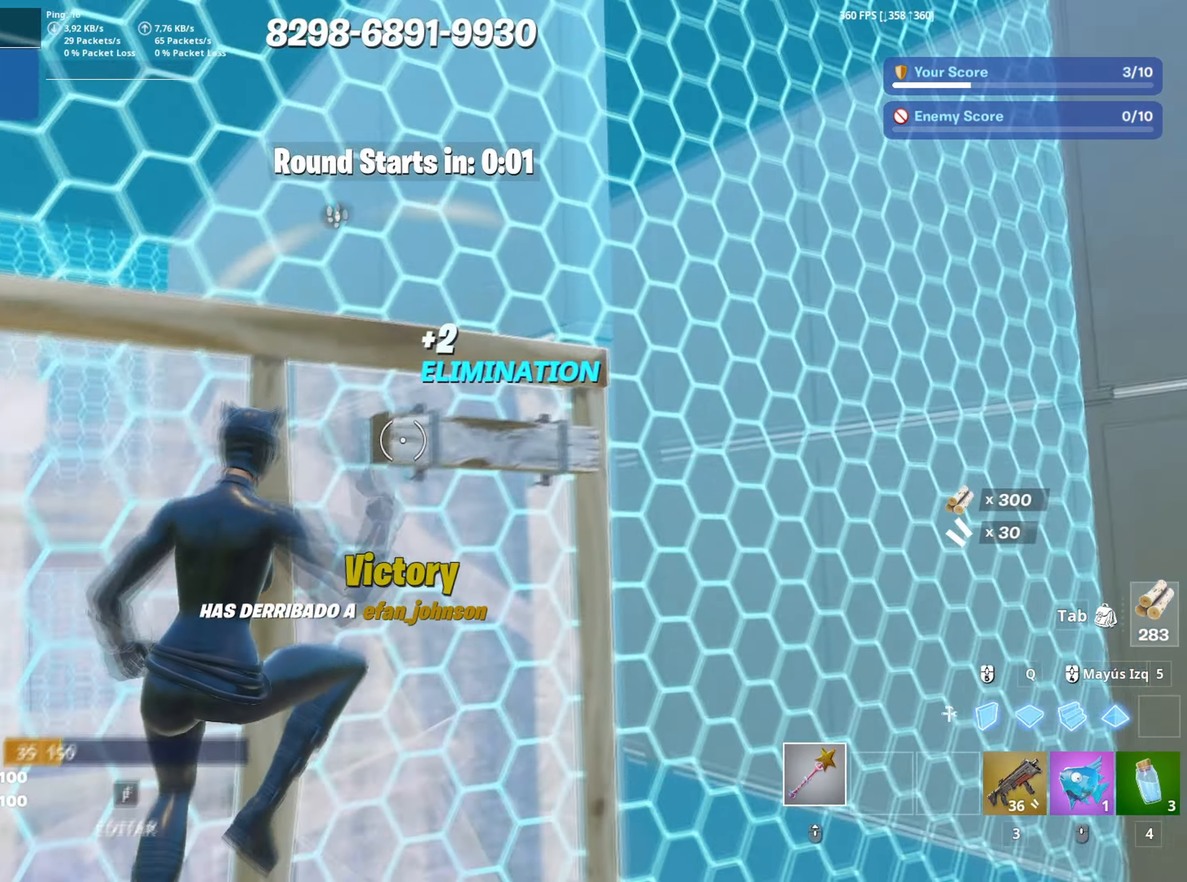
{"keys": ["w"], "mouse": [], "mouse_move": "left", "events": [[17, "mouse_wheel", "up"], [67, "w", "down"], [100, "mouse_left", "down"], [117, "d", "up"], [250, "3", "down"], [350, "3", "up"], [350, "mouse_left", "up"]]}
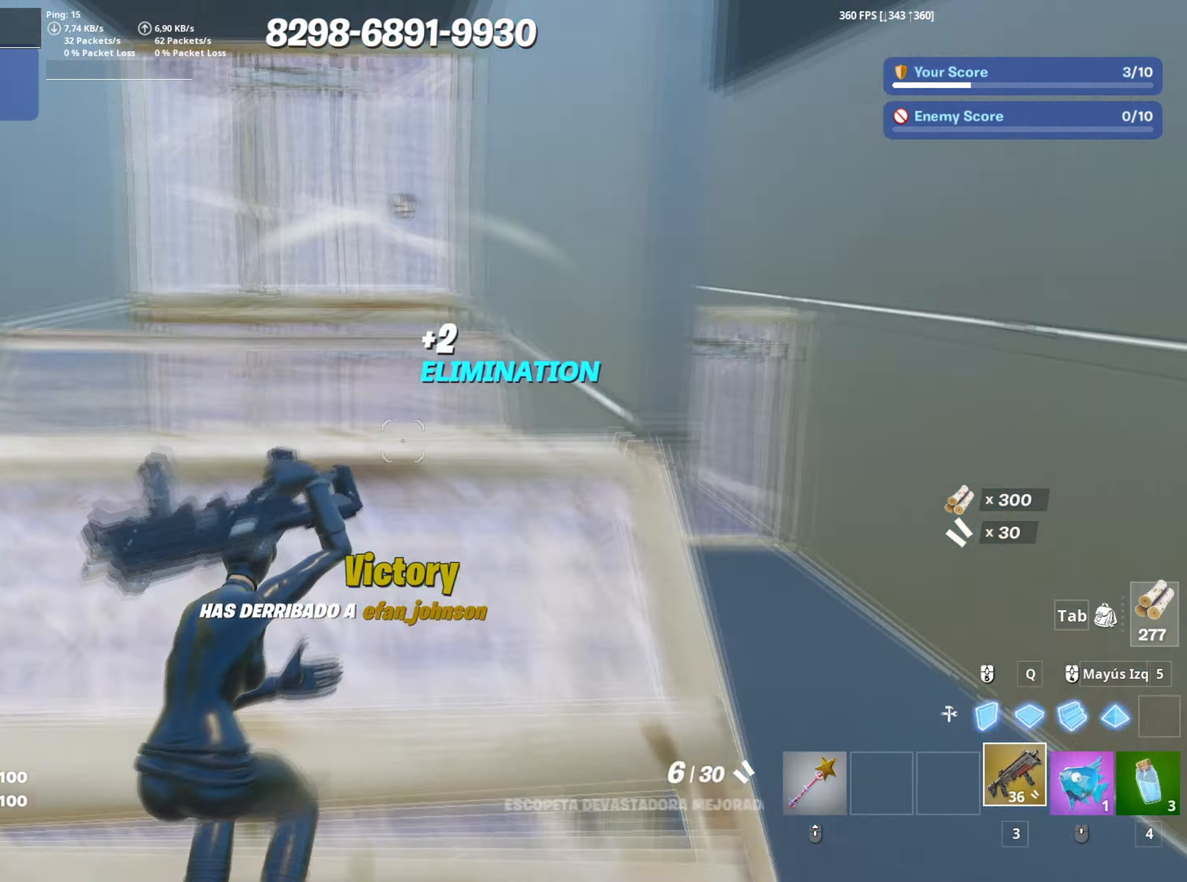
{"keys": ["w"], "mouse": [], "mouse_move": "down-left", "events": [[67, "q", "down"], [117, "mouse_left", "down"], [217, "q", "up"], [417, "3", "down"], [450, "3", "up"], [450, "mouse_left", "up"]]}
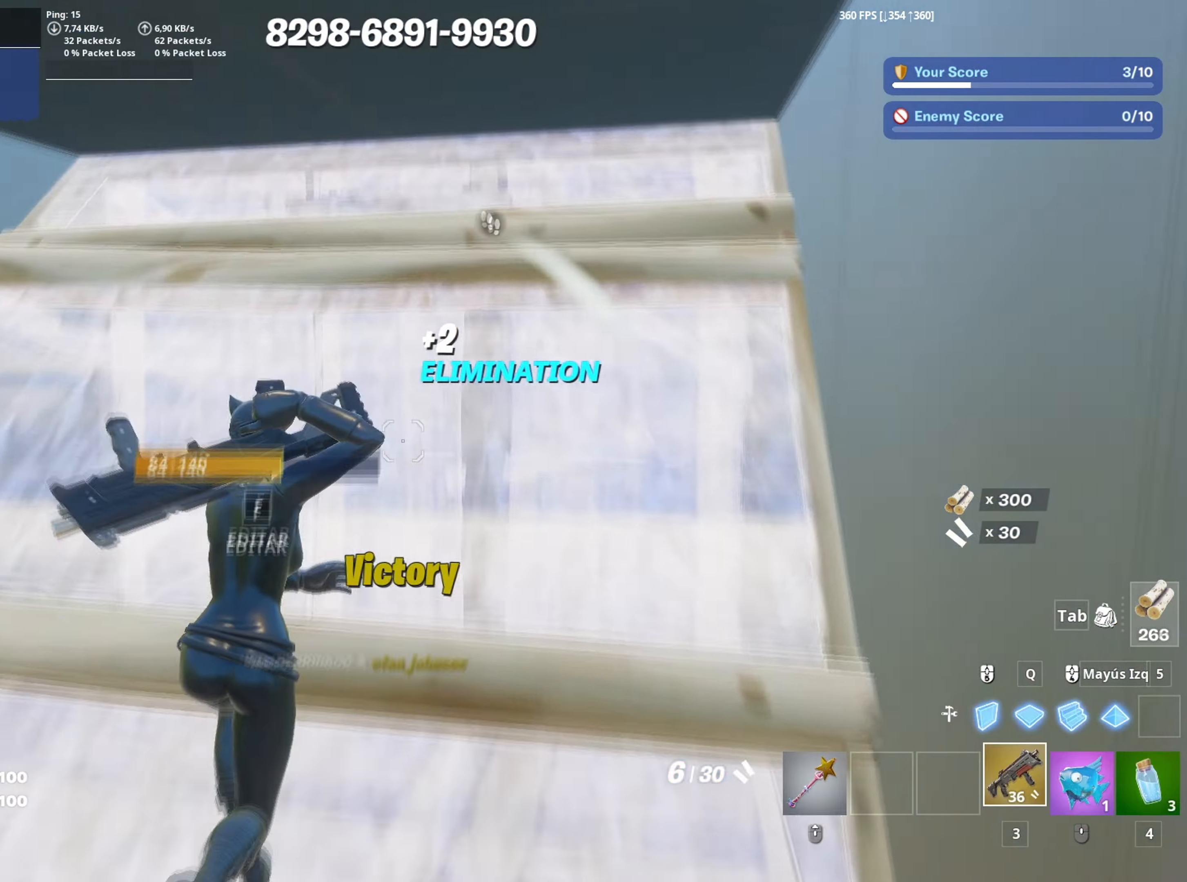
{"keys": ["s"], "mouse": [], "mouse_move": "up", "events": [[50, "f", "down"], [50, "mouse_left", "down"], [100, "f", "up"], [150, "w", "up"], [283, "mouse_left", "up"], [417, "s", "down"]]}
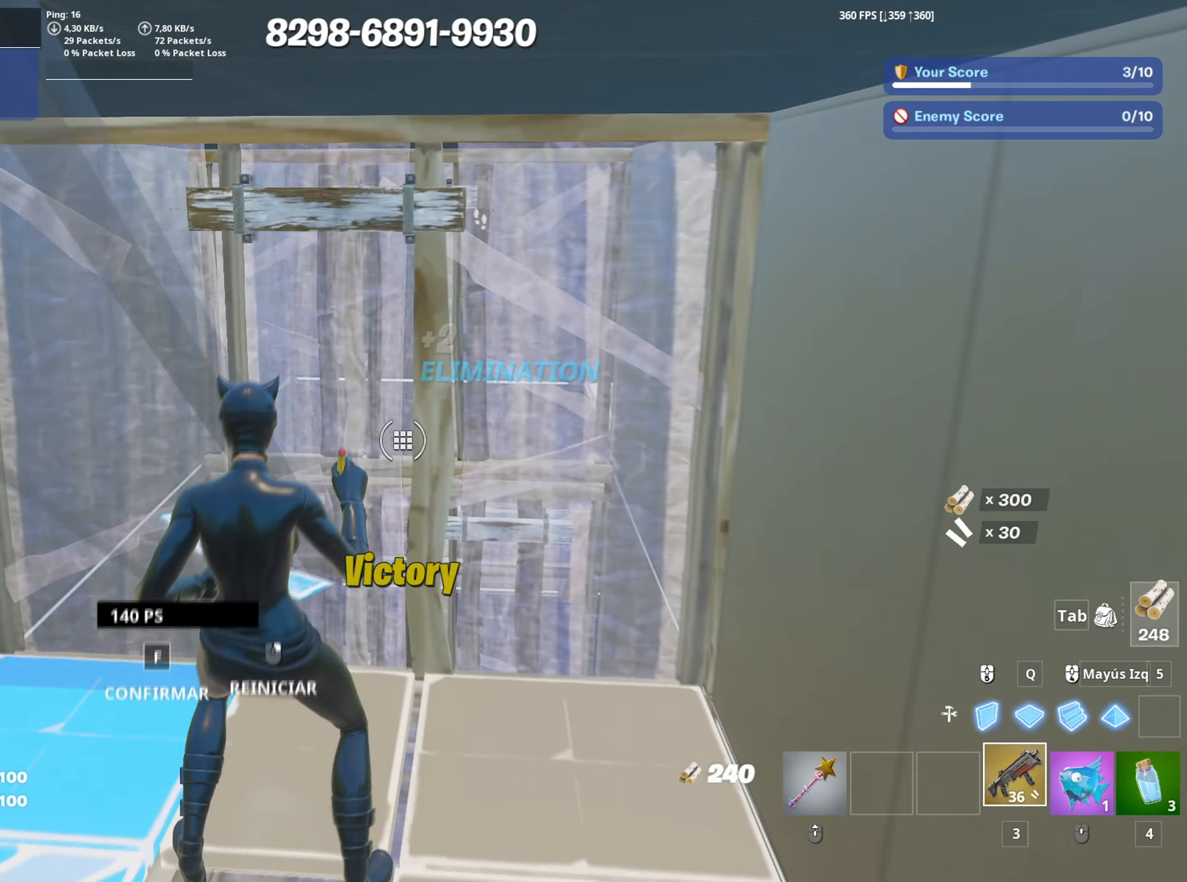
{"keys": ["a", "s", "shift"], "mouse": ["left"], "mouse_move": "left", "events": [[100, "f", "down"], [200, "f", "up"], [300, "f", "down"], [300, "mouse_left", "down"], [350, "f", "up"], [400, "mouse_left", "up"], [433, "f", "down"], [433, "mouse_left", "down"], [433, "shift", "down"], [483, "a", "down"], [483, "f", "up"]]}
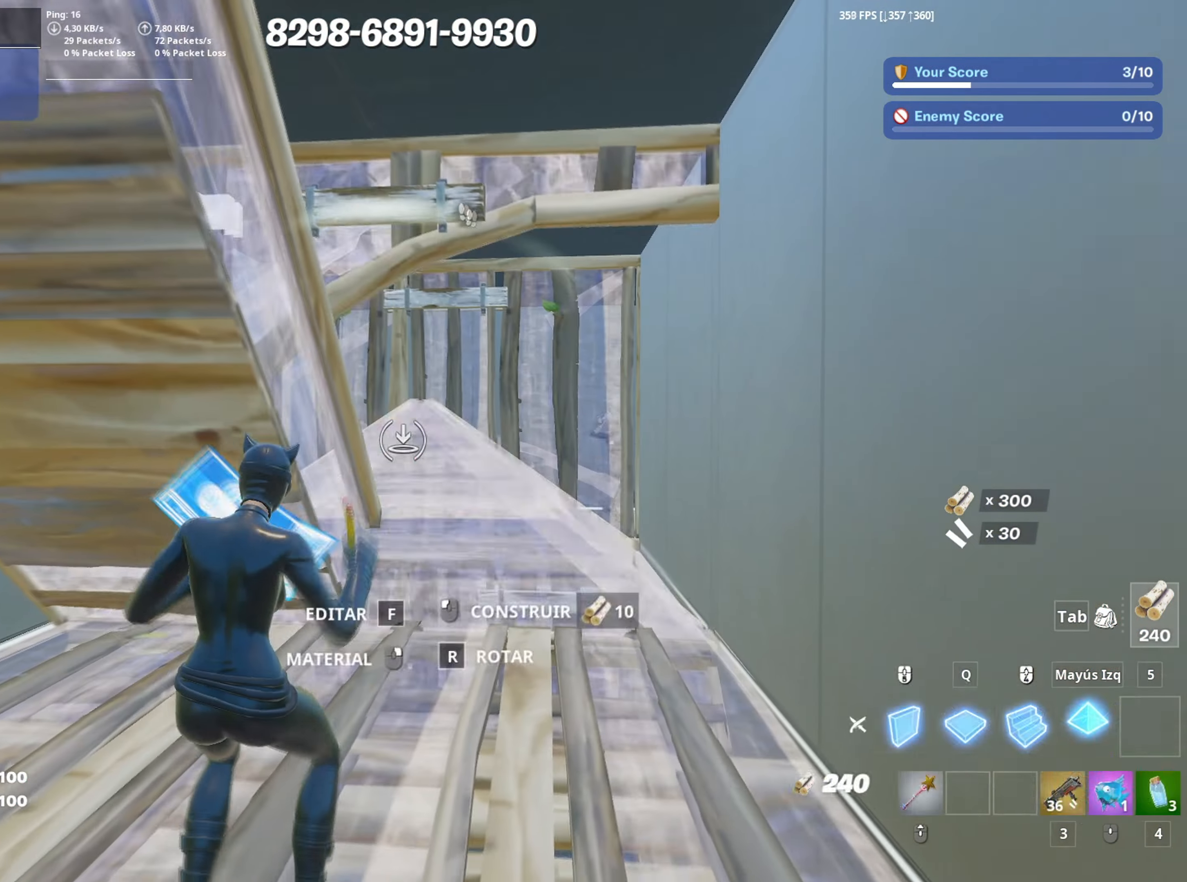
{"keys": ["d"], "mouse": [], "events": [[83, "3", "down"], [83, "shift", "up"], [133, "a", "up"], [133, "mouse_left", "up"], [183, "3", "up"], [267, "d", "down"], [467, "s", "up"]]}
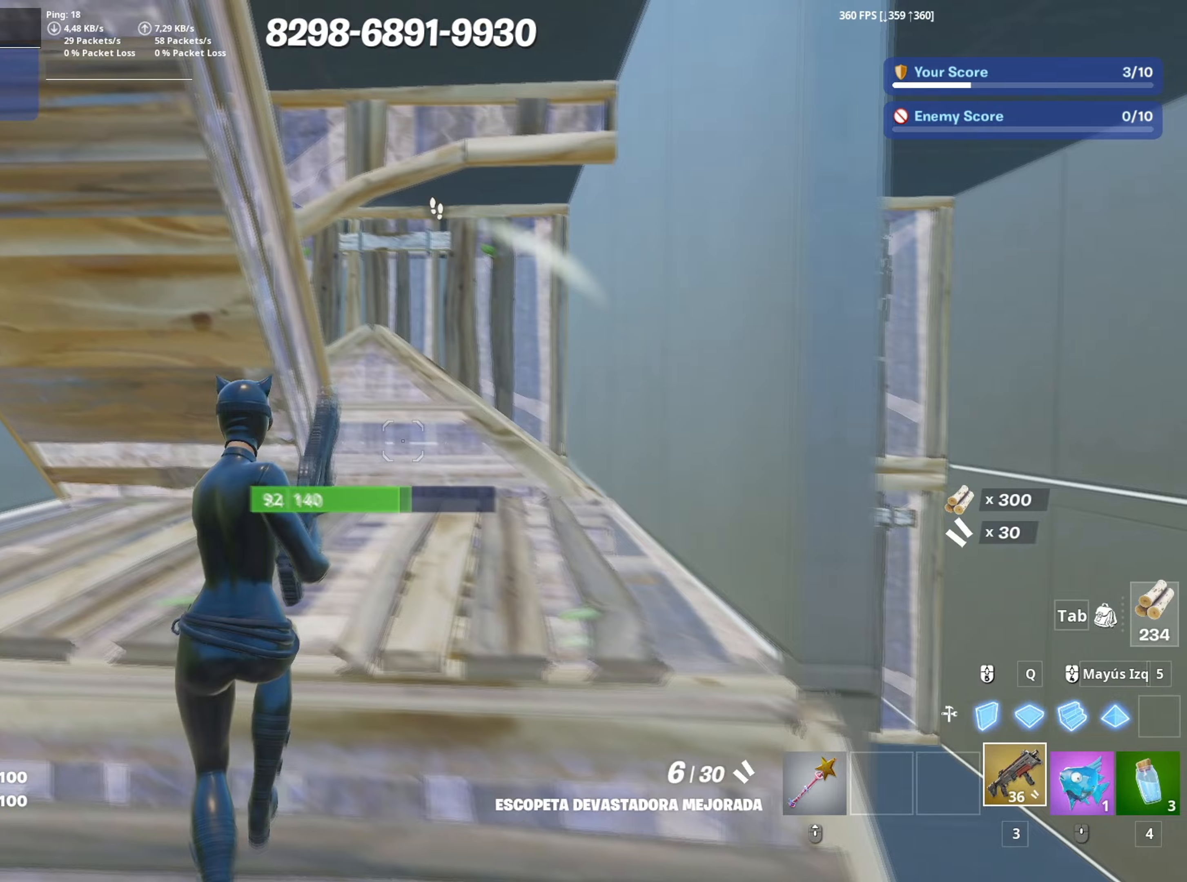
{"keys": ["w"], "mouse": ["right"], "mouse_move": "up-right", "events": [[50, "w", "down"], [150, "d", "up"], [417, "mouse_right", "down"]]}
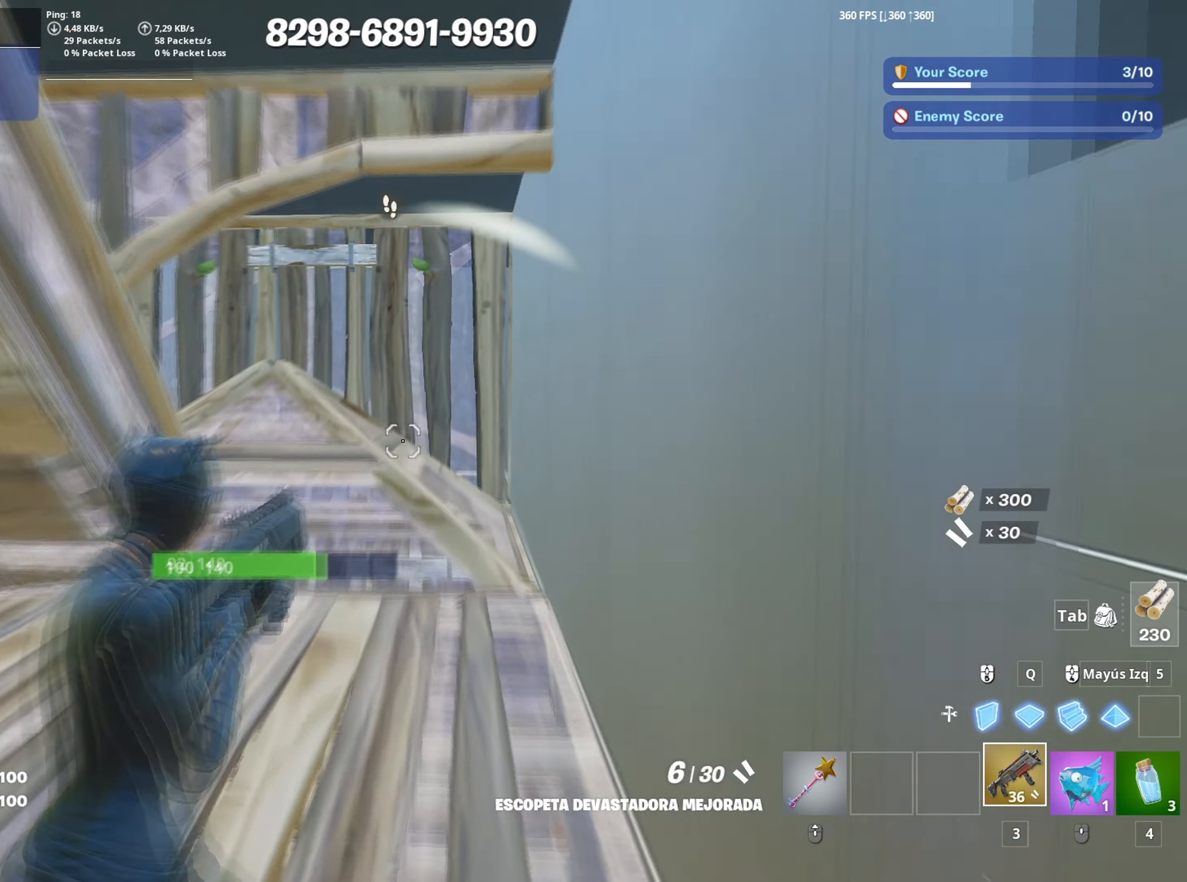
{"keys": ["w"], "mouse": ["right"], "mouse_move": "still"}
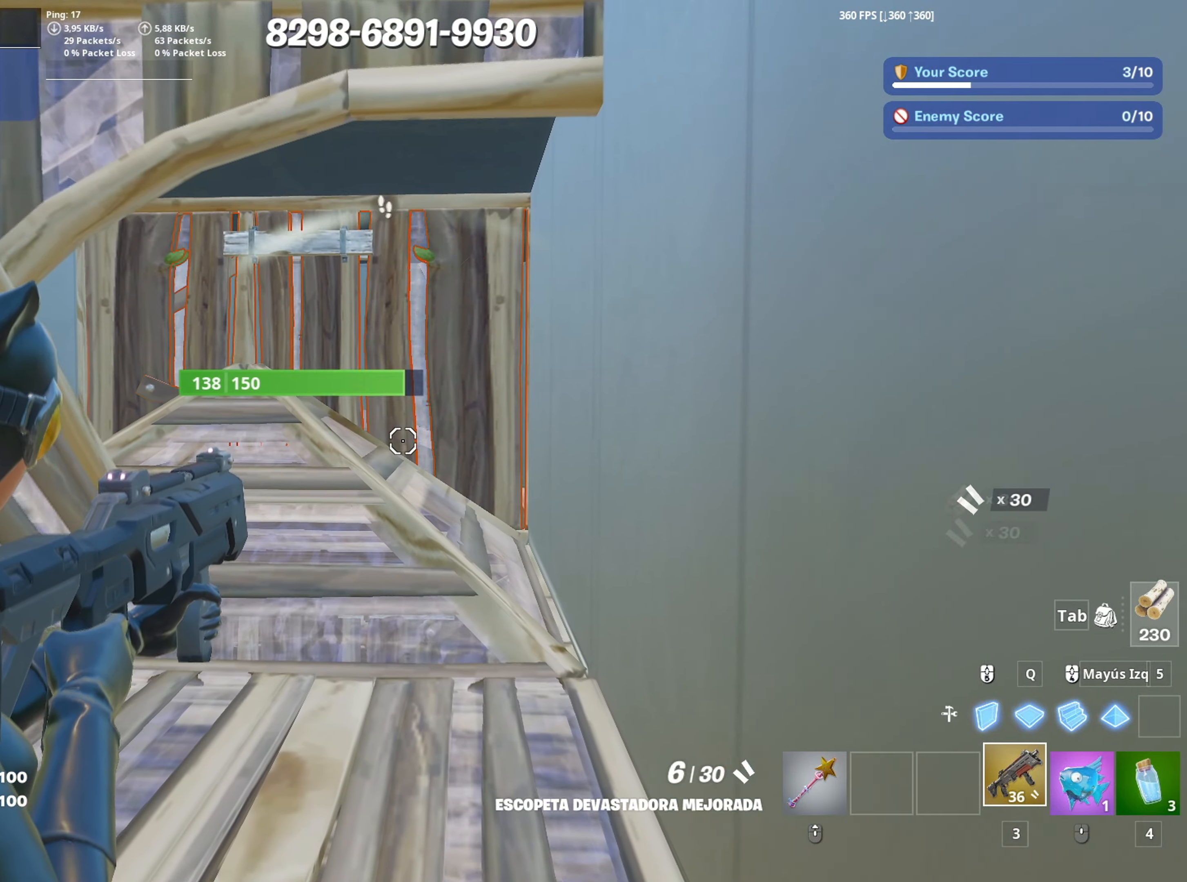
{"keys": ["w"], "mouse": ["right"], "mouse_move": "still", "events": []}
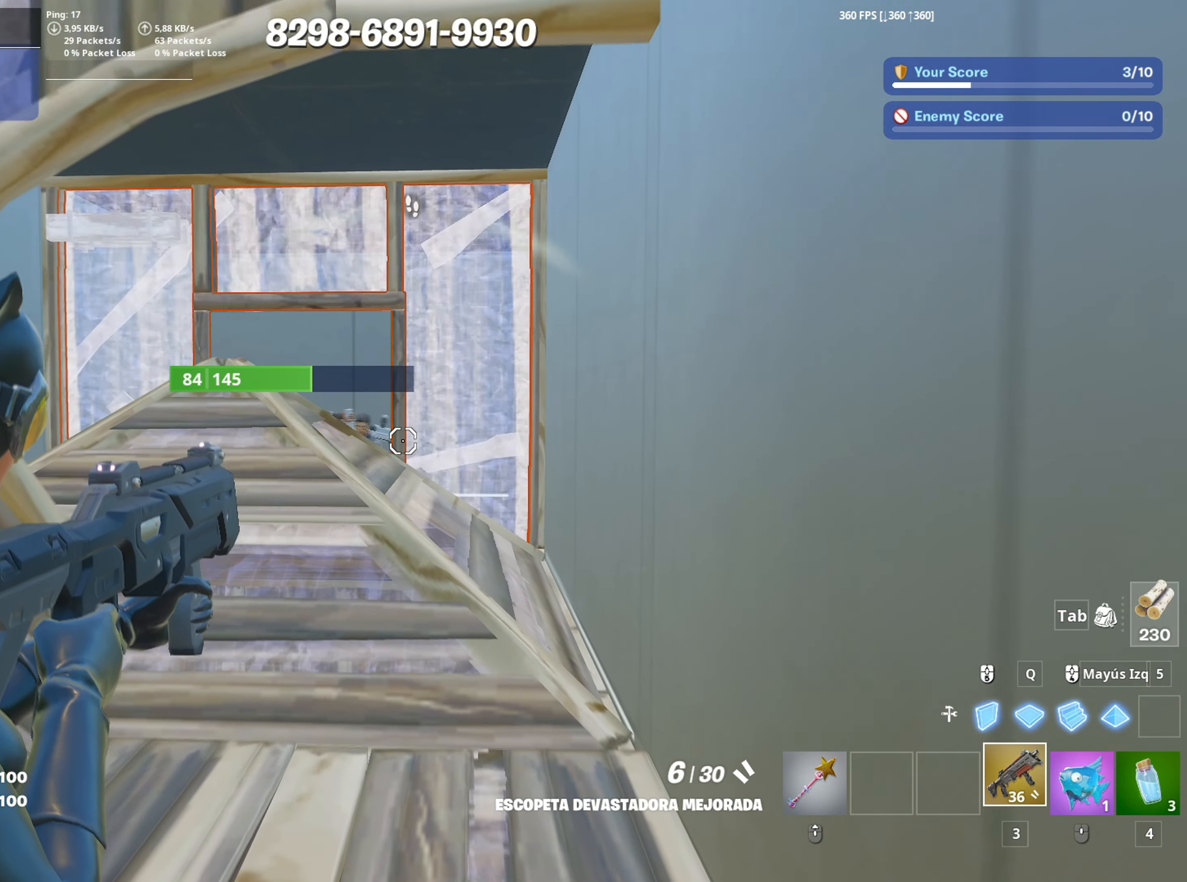
{"keys": ["a"], "mouse": ["right"], "mouse_move": "still", "events": [[367, "a", "down"], [383, "w", "up"]]}
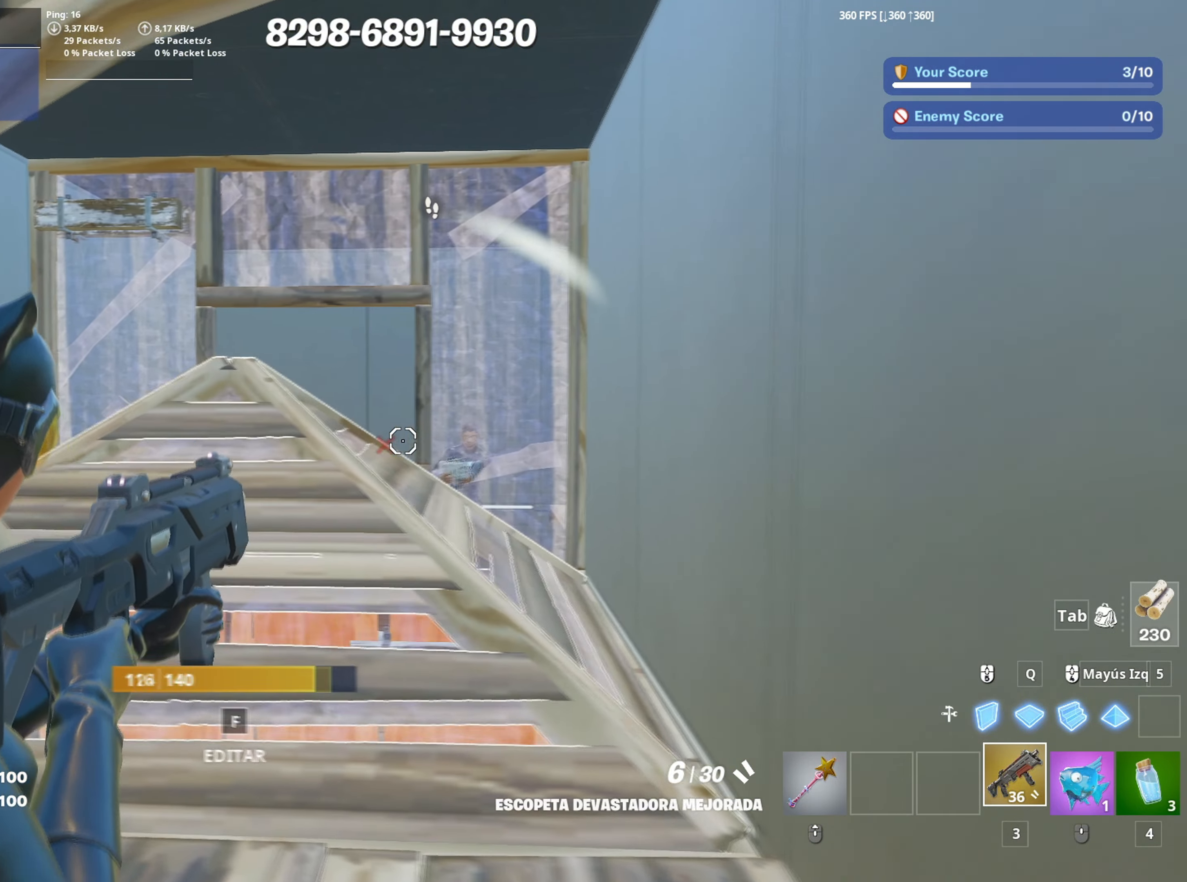
{"keys": ["s"], "mouse": ["right"], "mouse_move": "right", "events": [[200, "s", "down"], [350, "a", "up"]]}
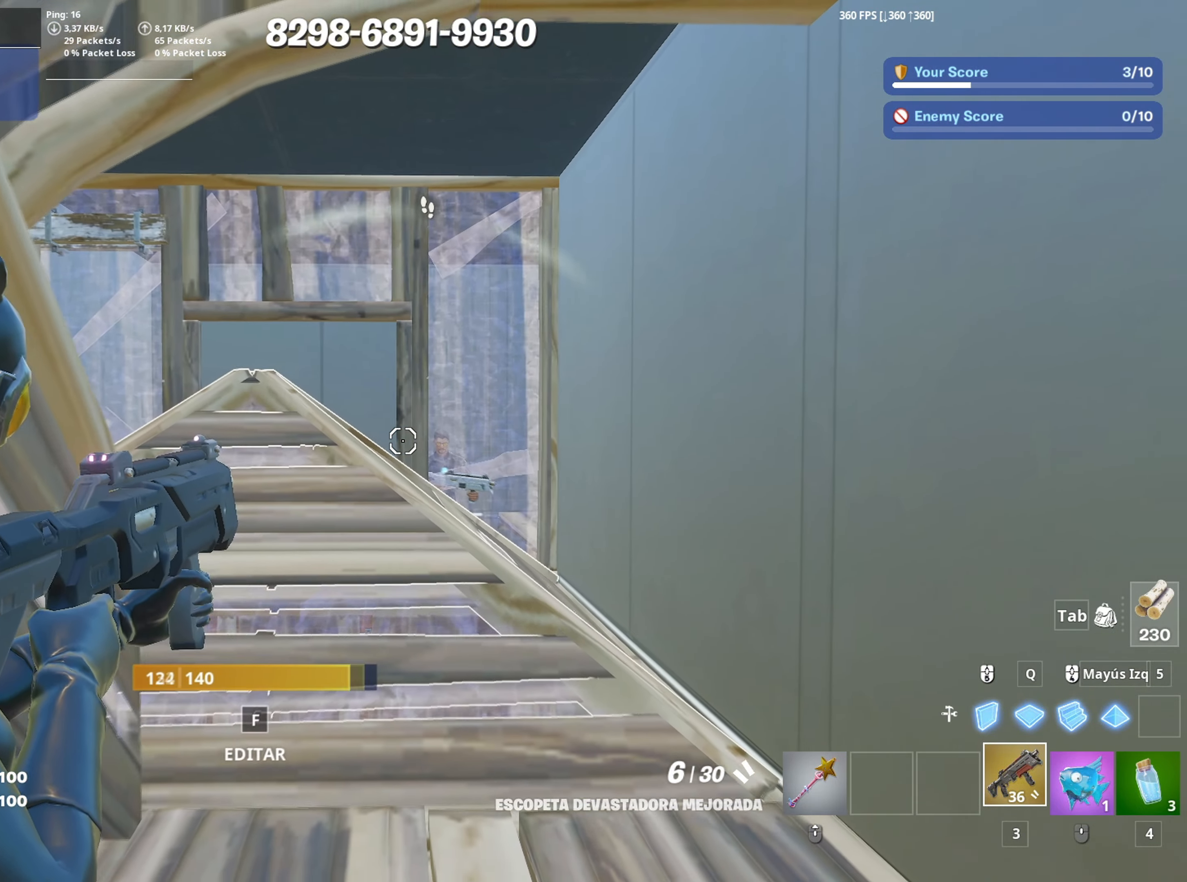
{"keys": ["a"], "mouse": [], "mouse_move": "down", "events": [[83, "a", "down"], [183, "mouse_right", "up"], [317, "mouse_wheel", "down"], [400, "mouse_wheel", "up"], [500, "s", "up"]]}
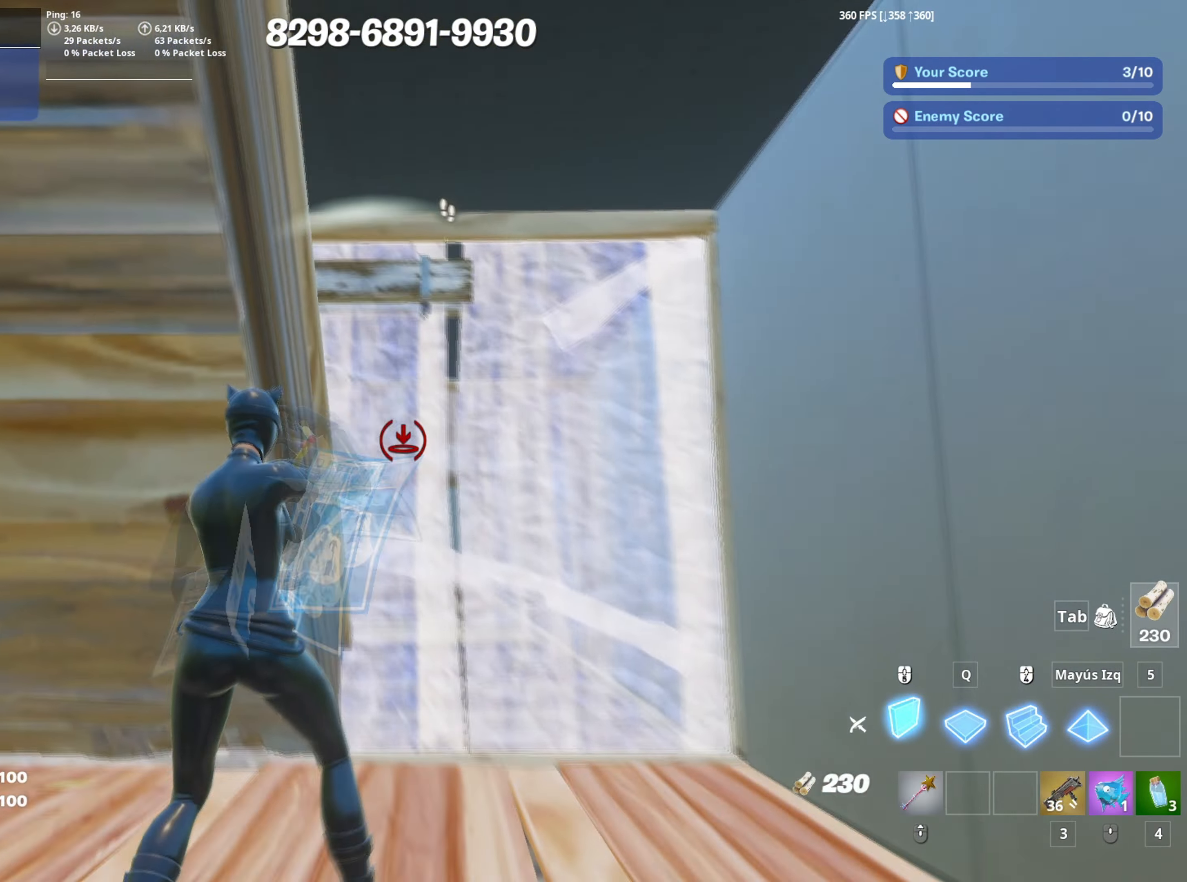
{"keys": ["f", "w"], "mouse": [], "mouse_move": "still", "events": [[133, "w", "down"], [333, "mouse_wheel", "down"], [383, "a", "up"], [417, "mouse_wheel", "up"], [467, "f", "down"]]}
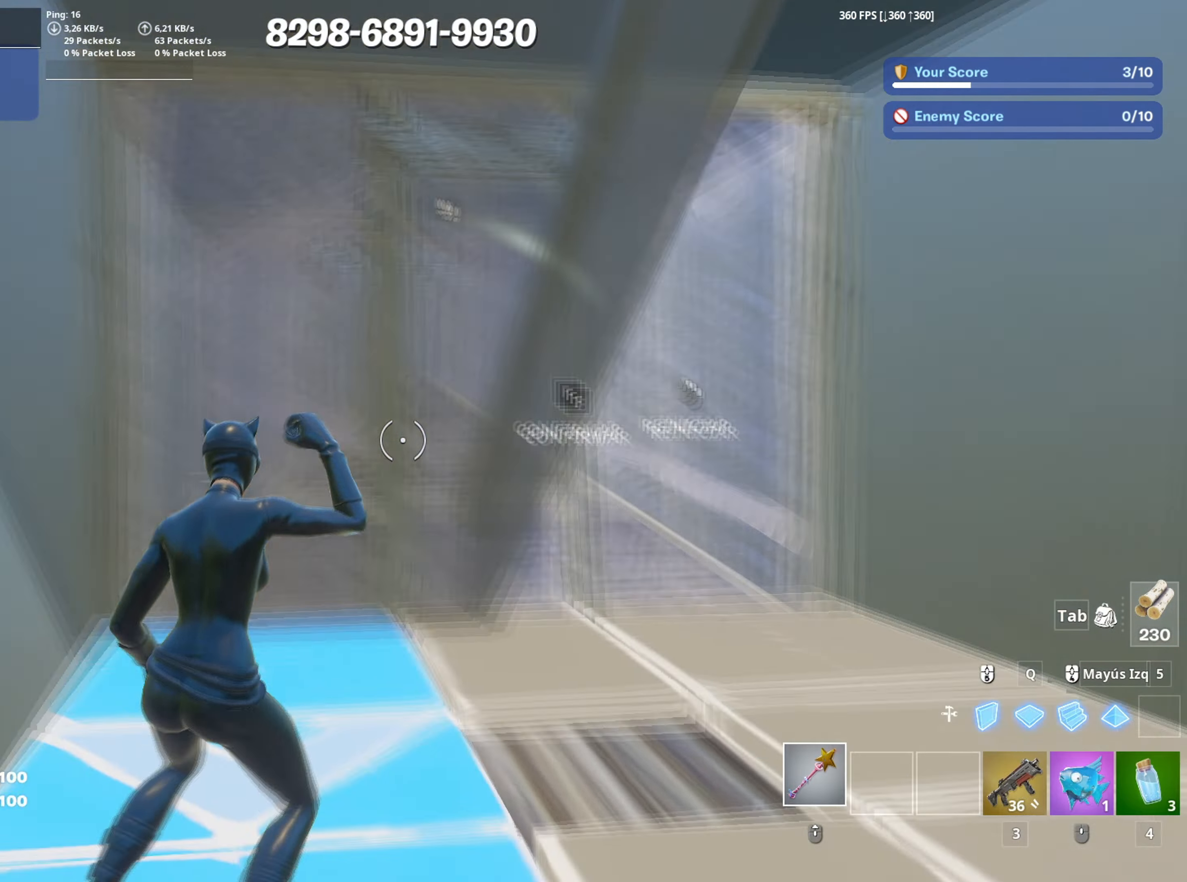
{"keys": ["a", "w"], "mouse": [], "mouse_move": "still", "events": [[67, "f", "up"], [117, "mouse_left", "down"], [333, "f", "down"], [350, "mouse_left", "up"], [450, "f", "up"], [483, "a", "down"]]}
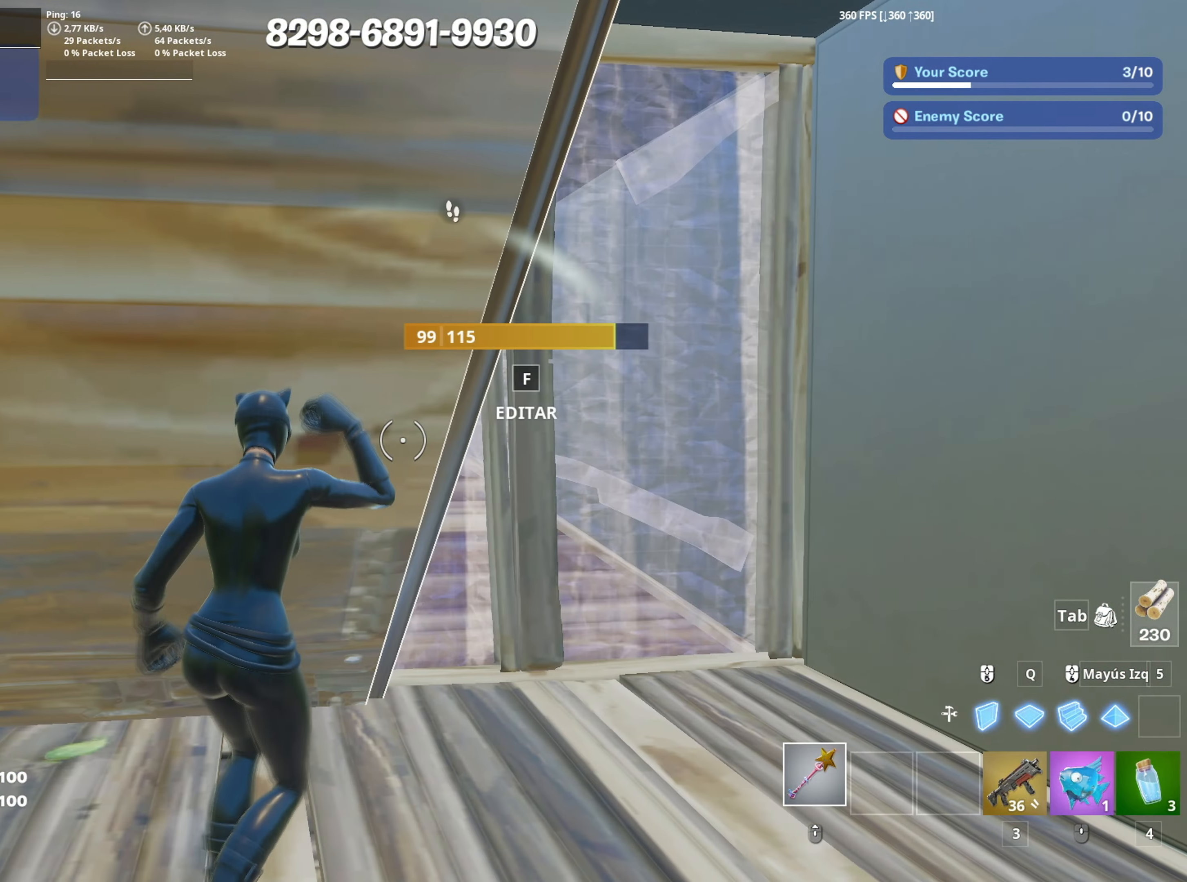
{"keys": ["a", "s"], "mouse": ["left"], "events": [[133, "3", "down"], [167, "3", "up"], [267, "f", "down"], [267, "w", "up"], [367, "f", "up"], [400, "s", "down"], [450, "mouse_left", "down"]]}
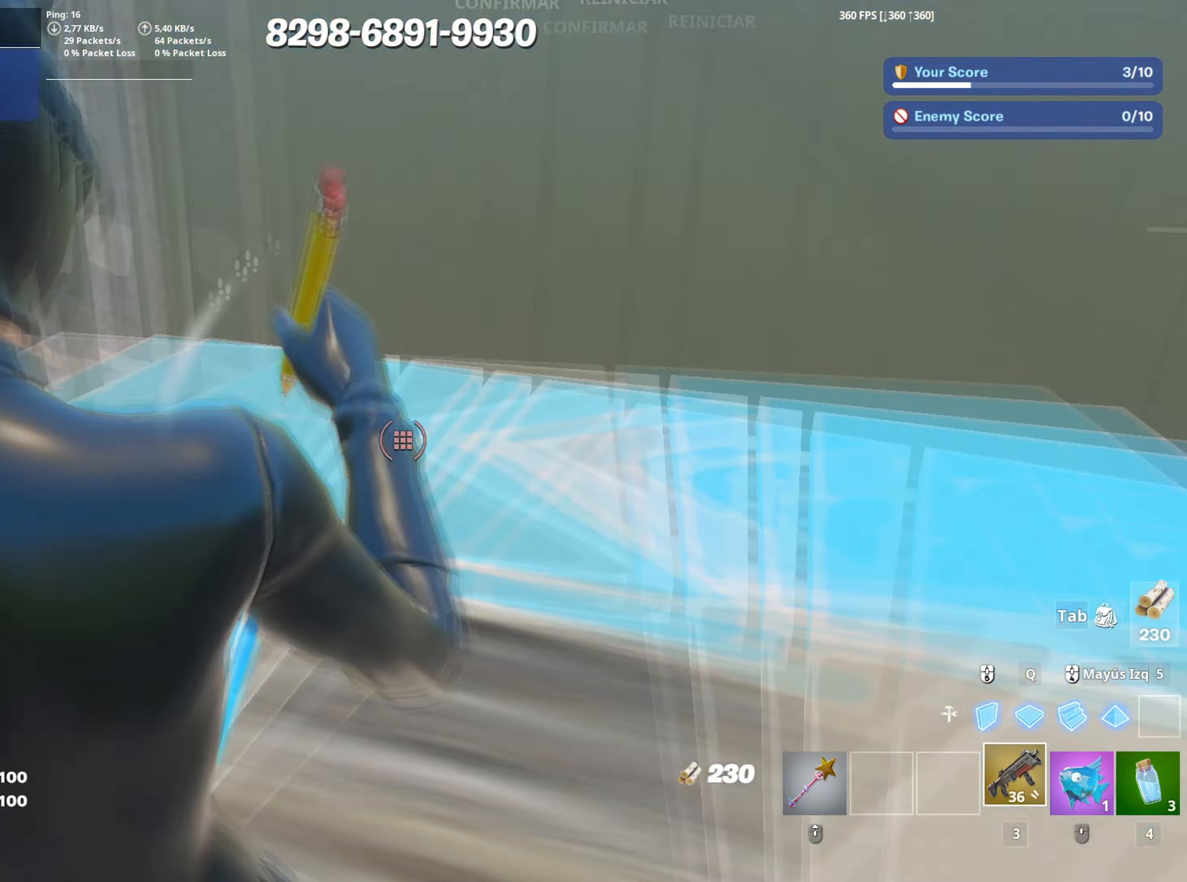
{"keys": ["w"], "mouse": ["left"], "mouse_move": "right", "events": [[50, "s", "up"], [100, "mouse_left", "up"], [133, "w", "down"], [183, "f", "down"], [233, "a", "up"], [233, "f", "up"], [367, "f", "down"], [417, "mouse_left", "down"], [433, "f", "up"]]}
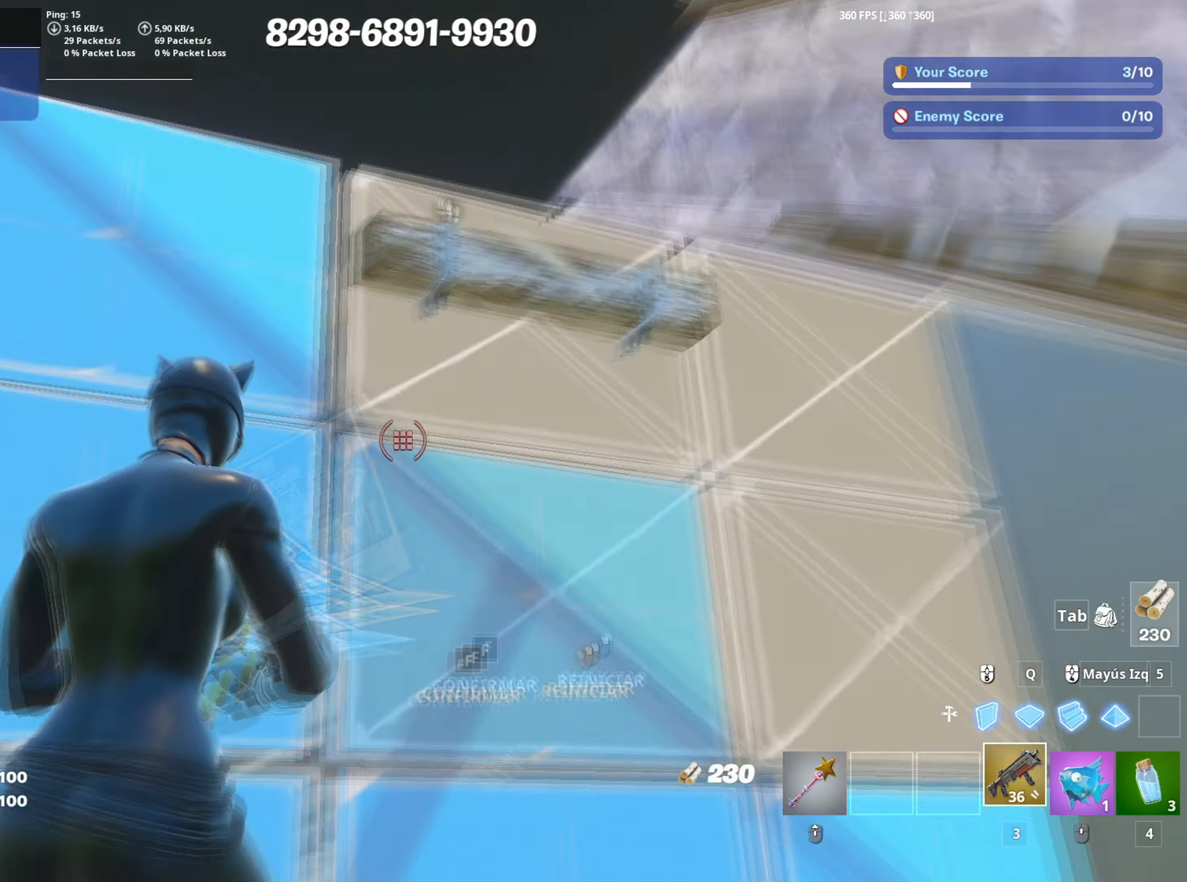
{"keys": [], "mouse": ["left"], "mouse_move": "right", "events": [[67, "mouse_left", "up"], [400, "w", "up"], [483, "mouse_left", "down"]]}
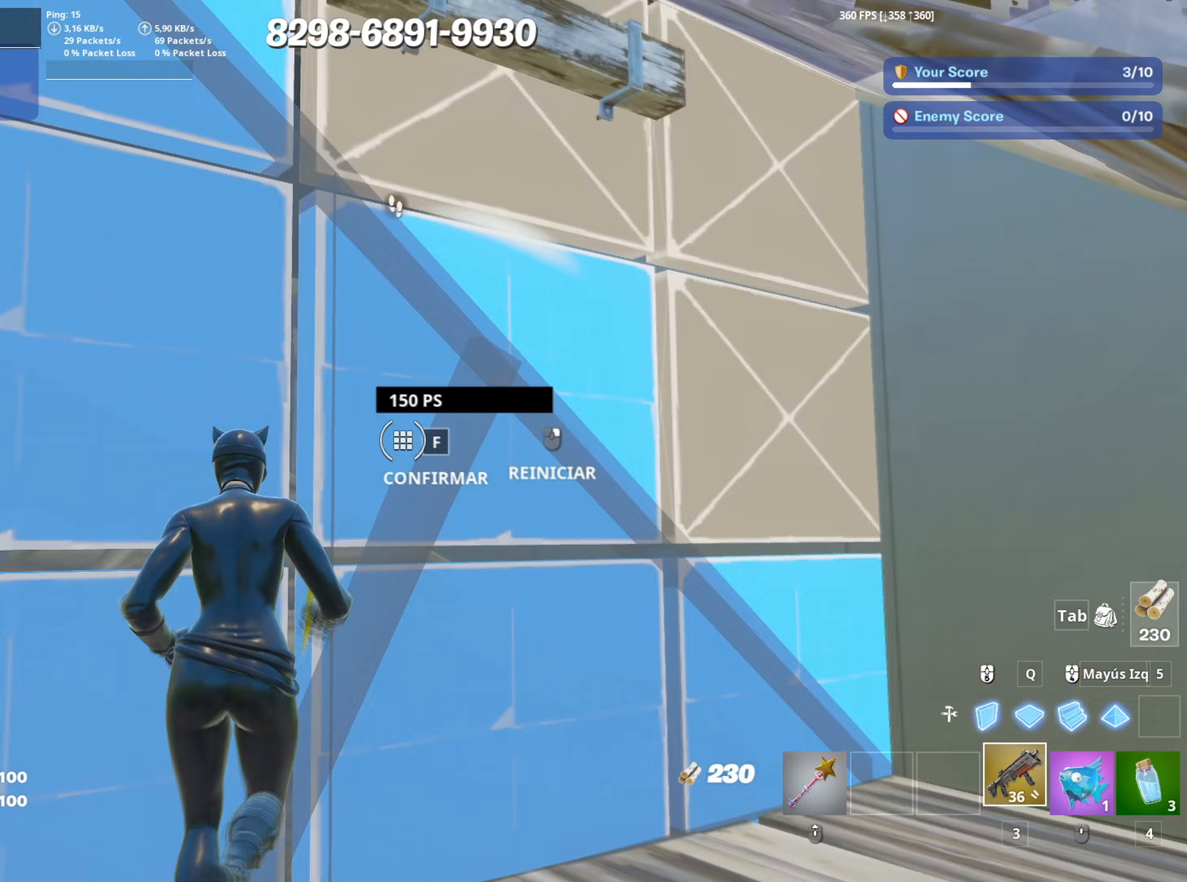
{"keys": ["w"], "mouse": [], "events": [[67, "a", "down"], [83, "mouse_left", "up"], [117, "w", "down"], [167, "f", "down"], [217, "a", "up"], [267, "f", "up"]]}